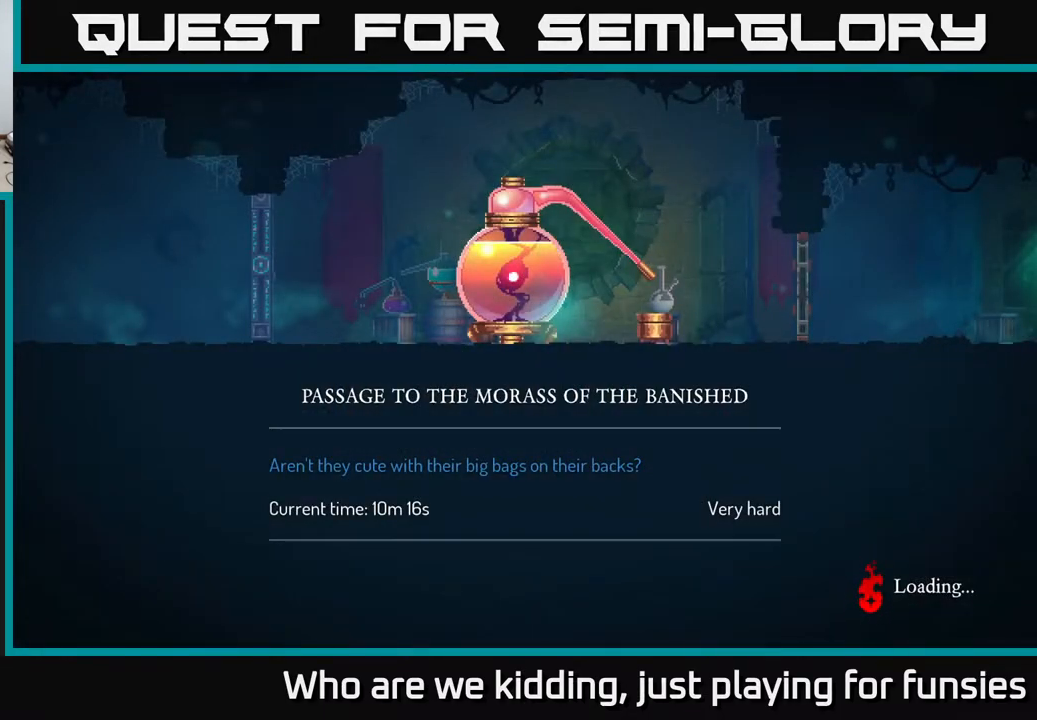
Gameplay with a controller (Xbox layout); each line is a JSON object with the inputs held at the frame after it. "events" lists button and stick changes between this image and that frame as [ms after this image, input, new state], when the widget could be followed in between.
{"buttons": [], "left_stick": "center", "right_stick": "center", "events": [[400, "A", "down"], [500, "A", "up"]]}
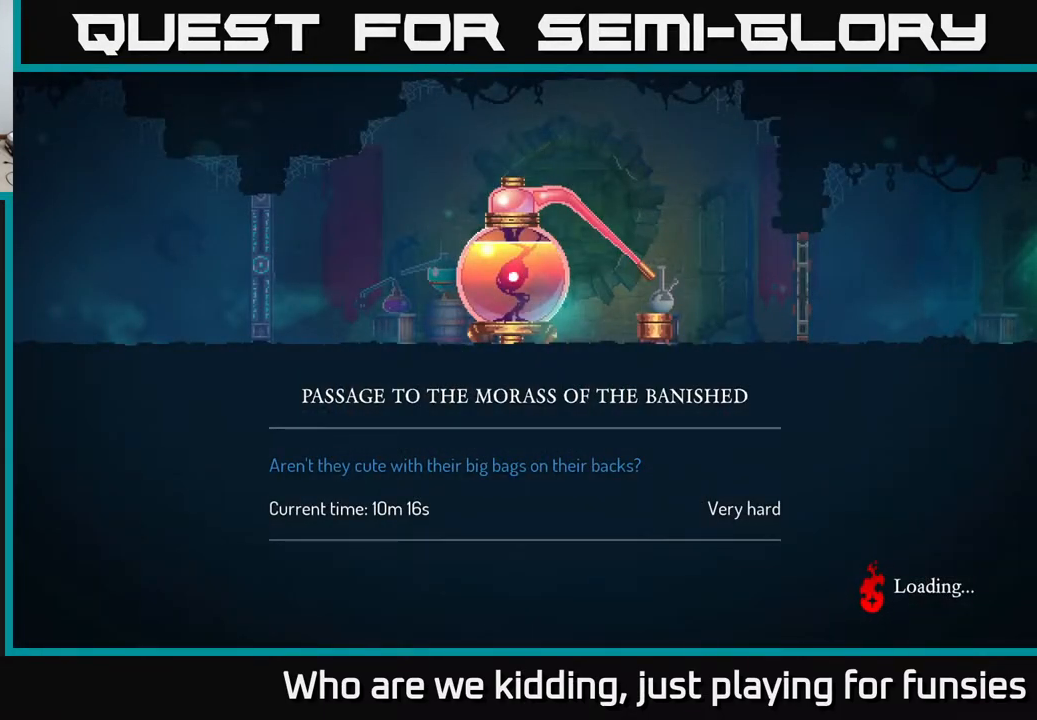
{"buttons": [], "left_stick": "center", "right_stick": "center", "events": [[100, "A", "down"], [217, "A", "up"]]}
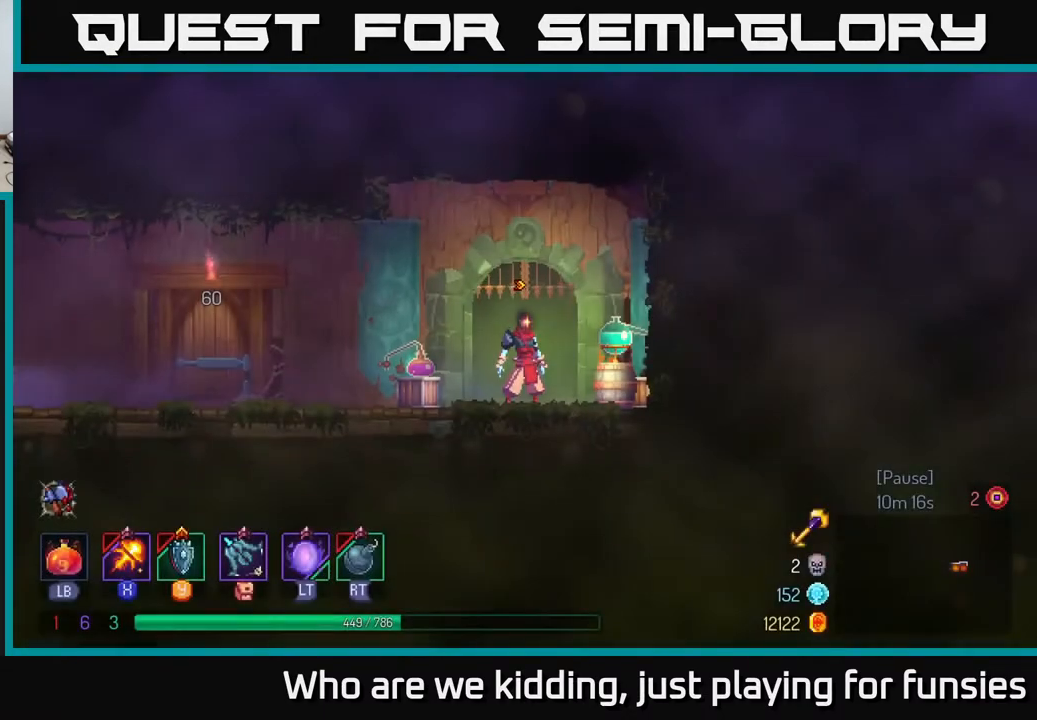
{"buttons": [], "left_stick": "left", "right_stick": "center", "events": [[200, "left_stick", "left"], [300, "B", "down"], [467, "B", "up"]]}
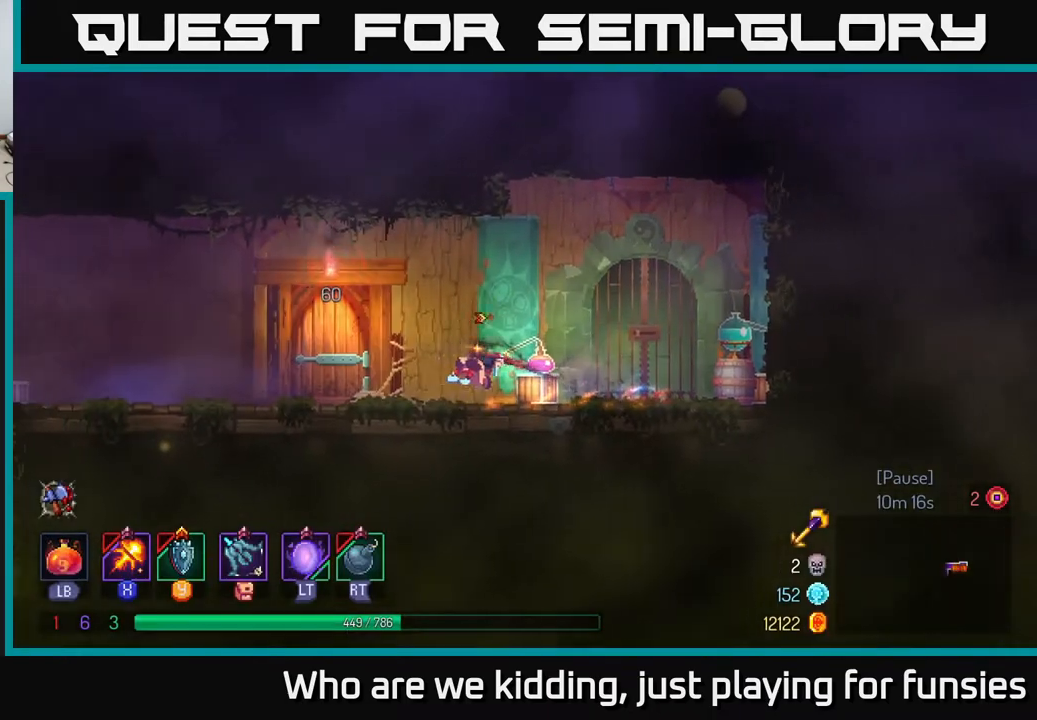
{"buttons": [], "left_stick": "left", "right_stick": "center", "events": []}
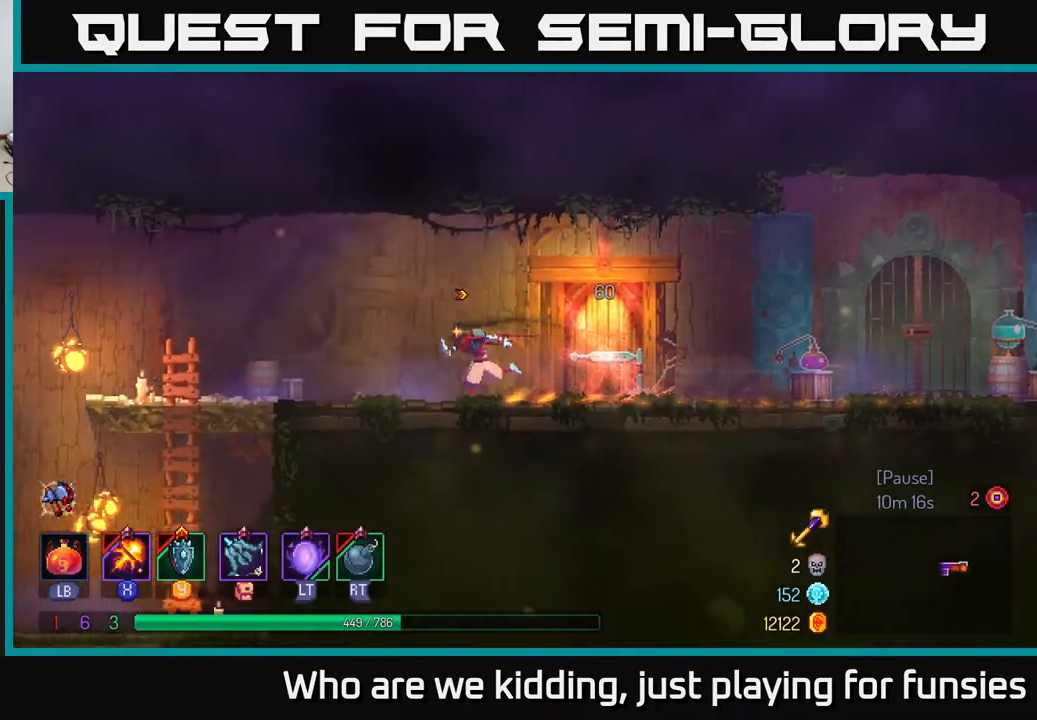
{"buttons": [], "left_stick": "left", "right_stick": "center", "events": []}
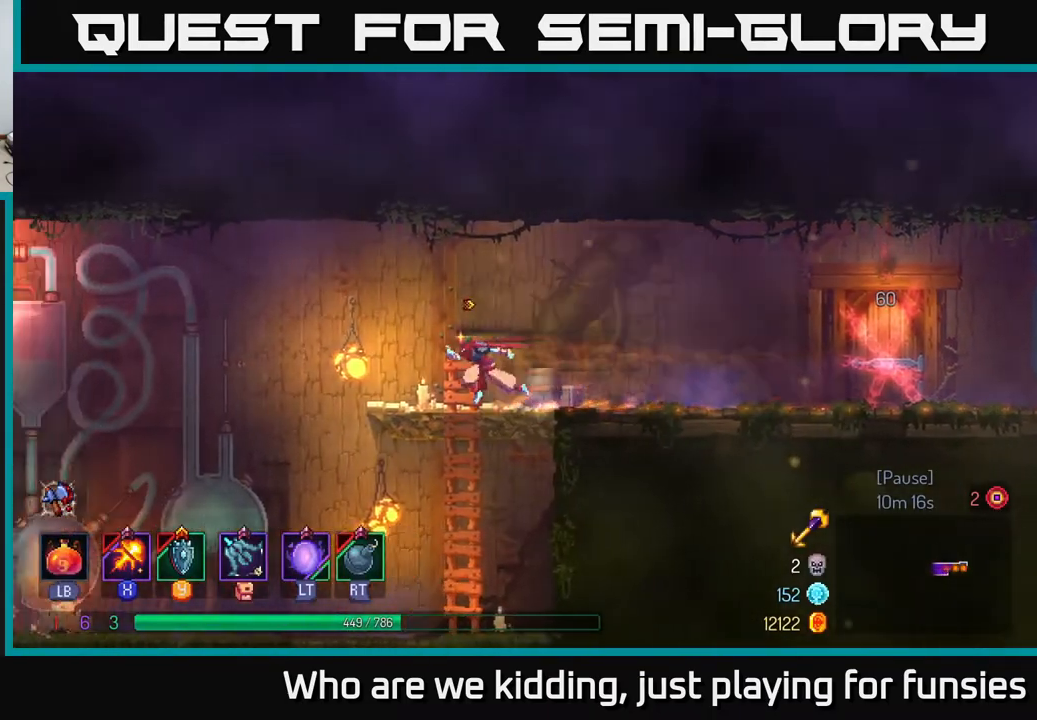
{"buttons": [], "left_stick": "left", "right_stick": "center", "events": [[100, "B", "down"], [183, "B", "up"]]}
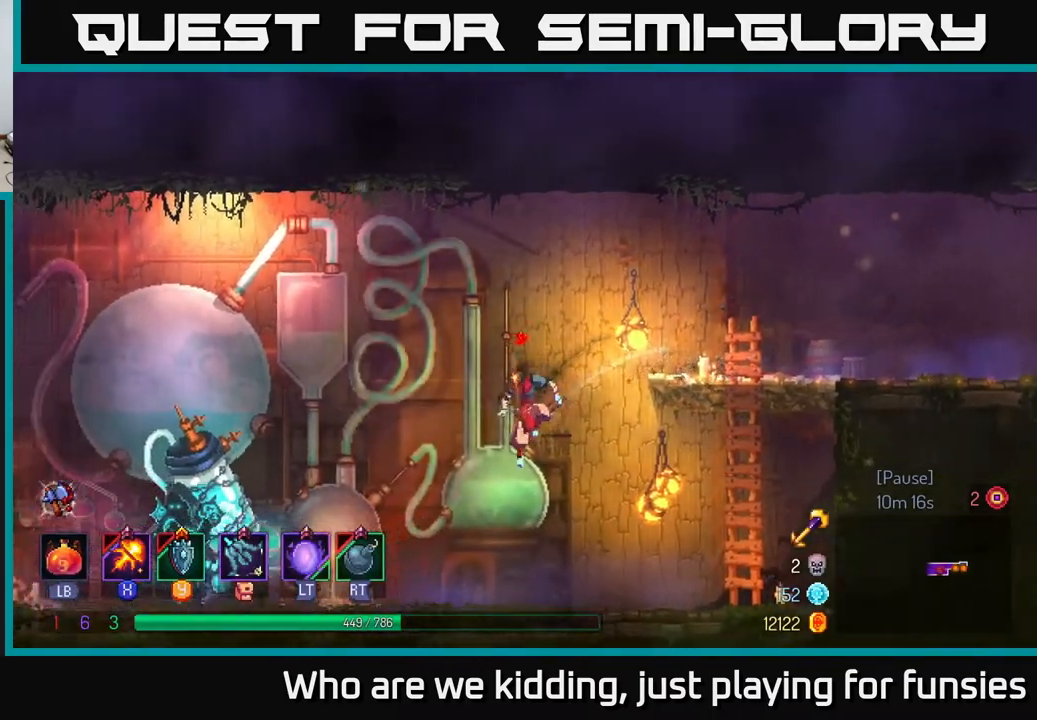
{"buttons": [], "left_stick": "left", "right_stick": "center", "events": [[67, "A", "down"], [167, "A", "up"]]}
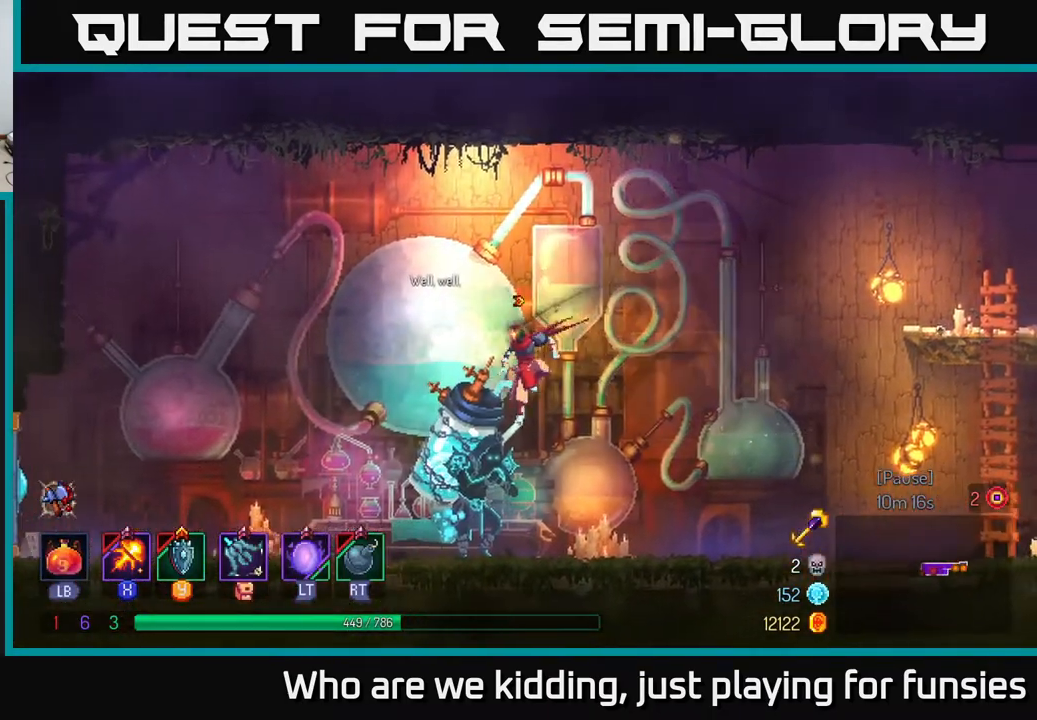
{"buttons": [], "left_stick": "left", "right_stick": "center", "events": [[150, "B", "down"], [317, "B", "up"]]}
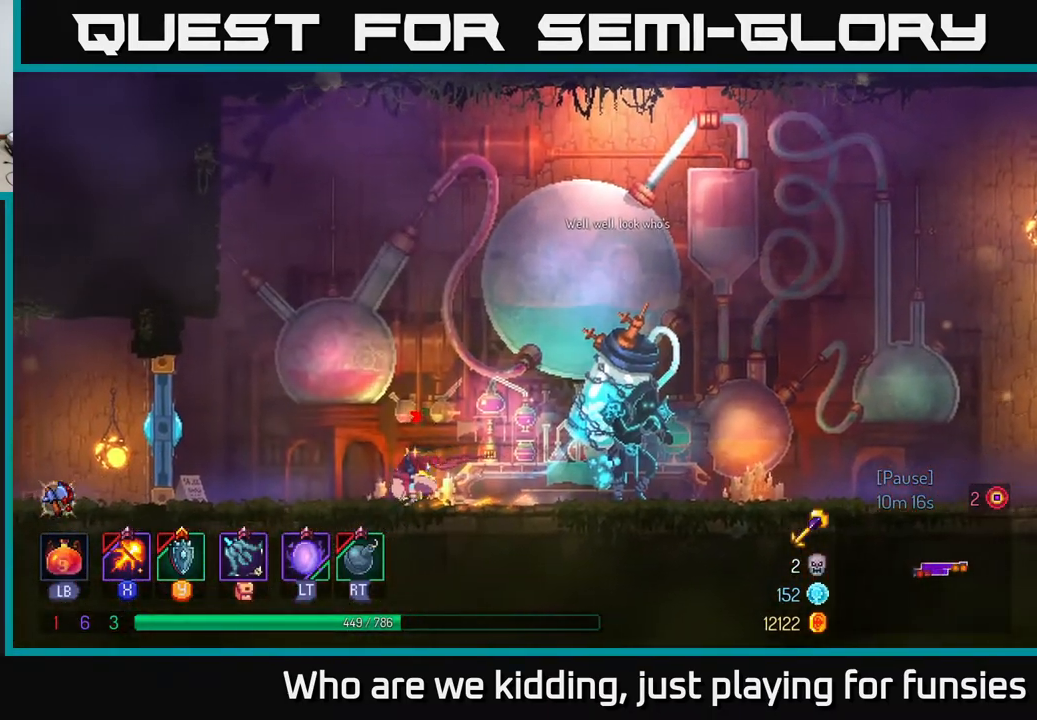
{"buttons": [], "left_stick": "left", "right_stick": "center", "events": [[217, "X", "down"], [267, "X", "up"]]}
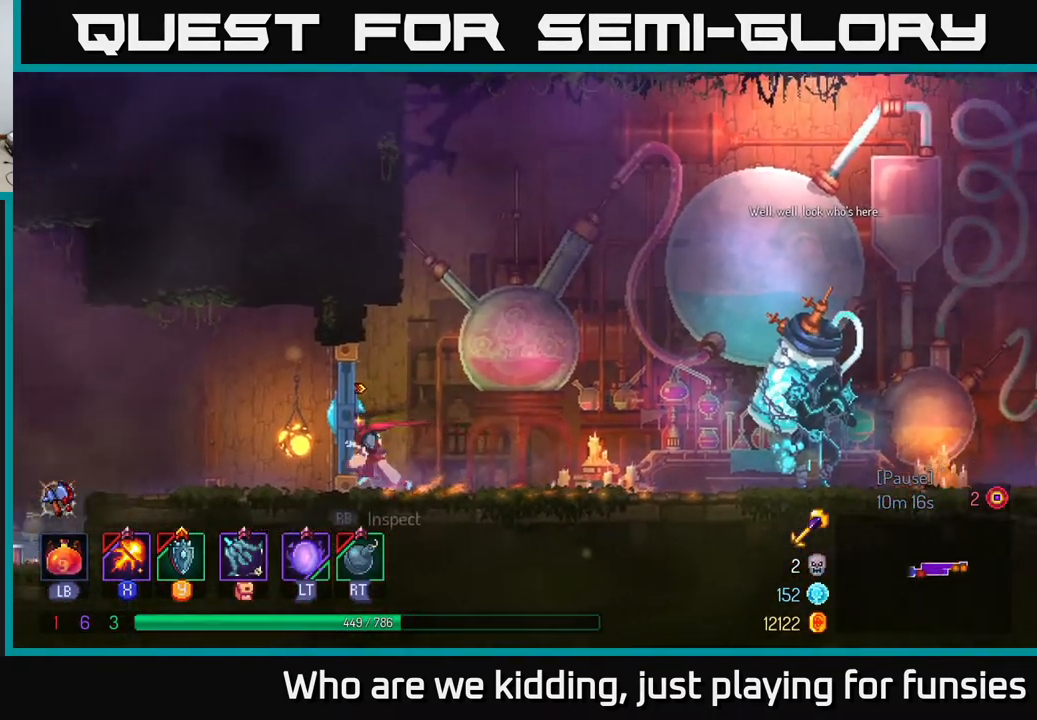
{"buttons": ["X"], "left_stick": "center", "right_stick": "center", "events": [[167, "X", "down"], [167, "left_stick", "center"]]}
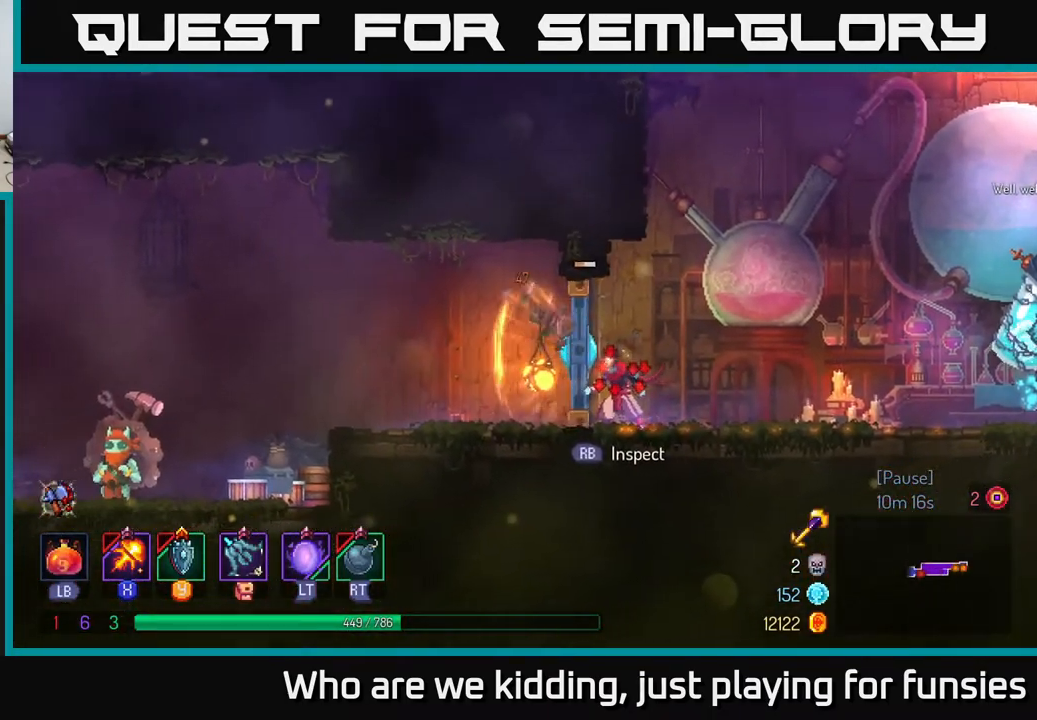
{"buttons": [], "left_stick": "left", "right_stick": "center", "events": [[167, "X", "up"], [250, "left_stick", "left"], [283, "B", "down"], [383, "B", "up"]]}
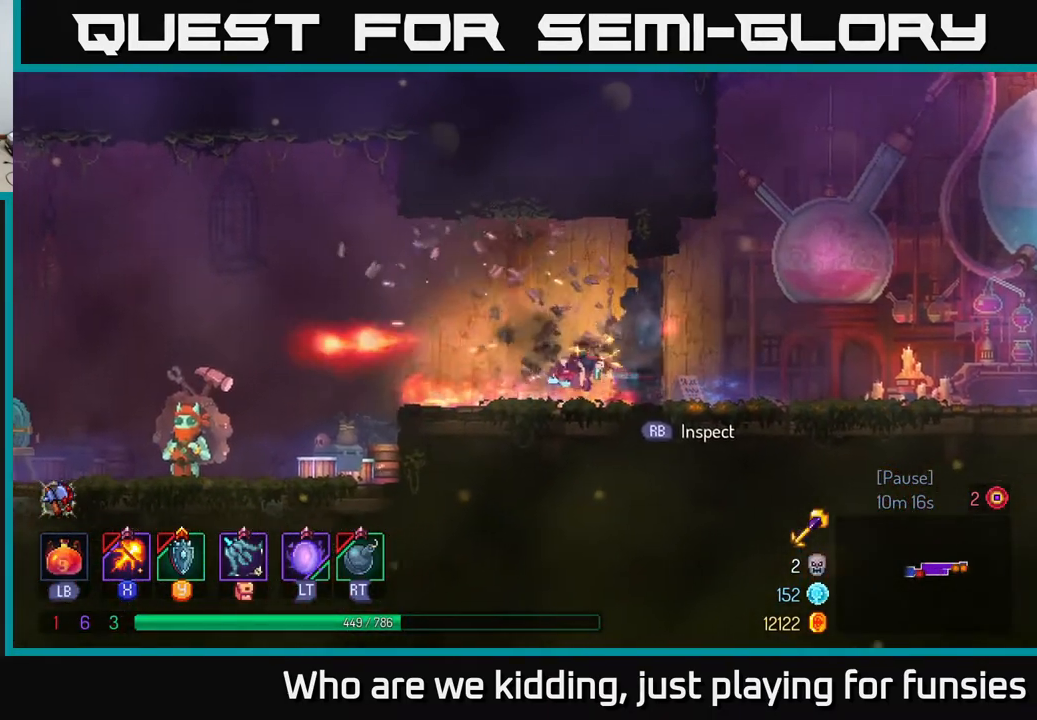
{"buttons": [], "left_stick": "left", "right_stick": "center", "events": [[250, "A", "down"], [267, "A", "up"]]}
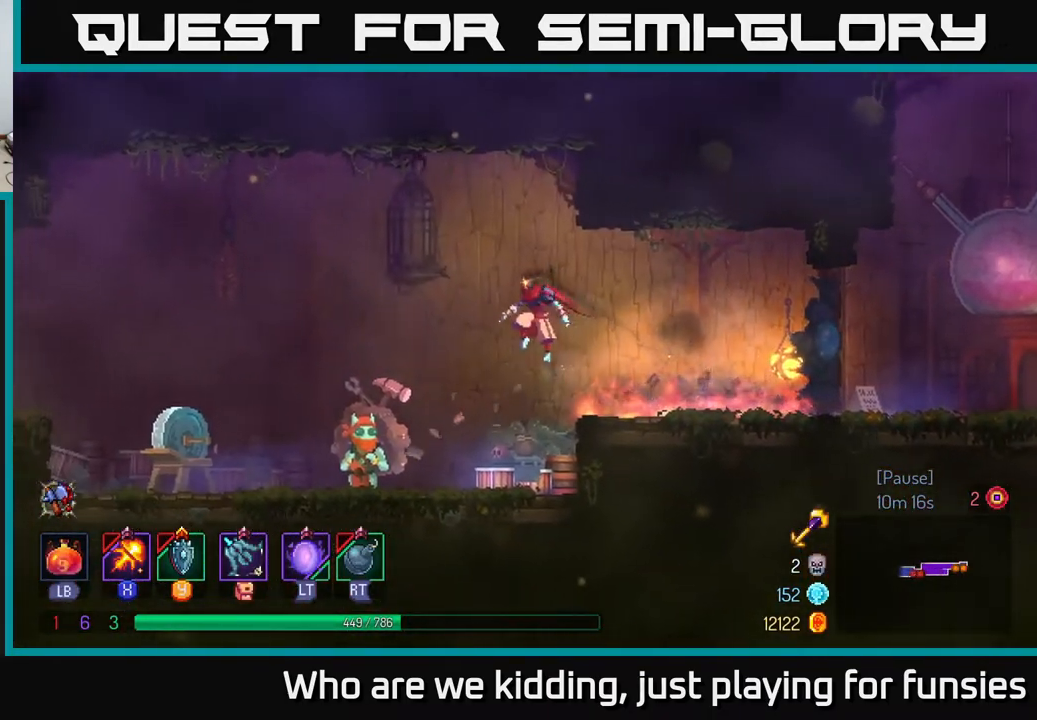
{"buttons": ["R1"], "left_stick": "center", "right_stick": "center", "events": [[267, "left_stick", "center"], [450, "R1", "down"]]}
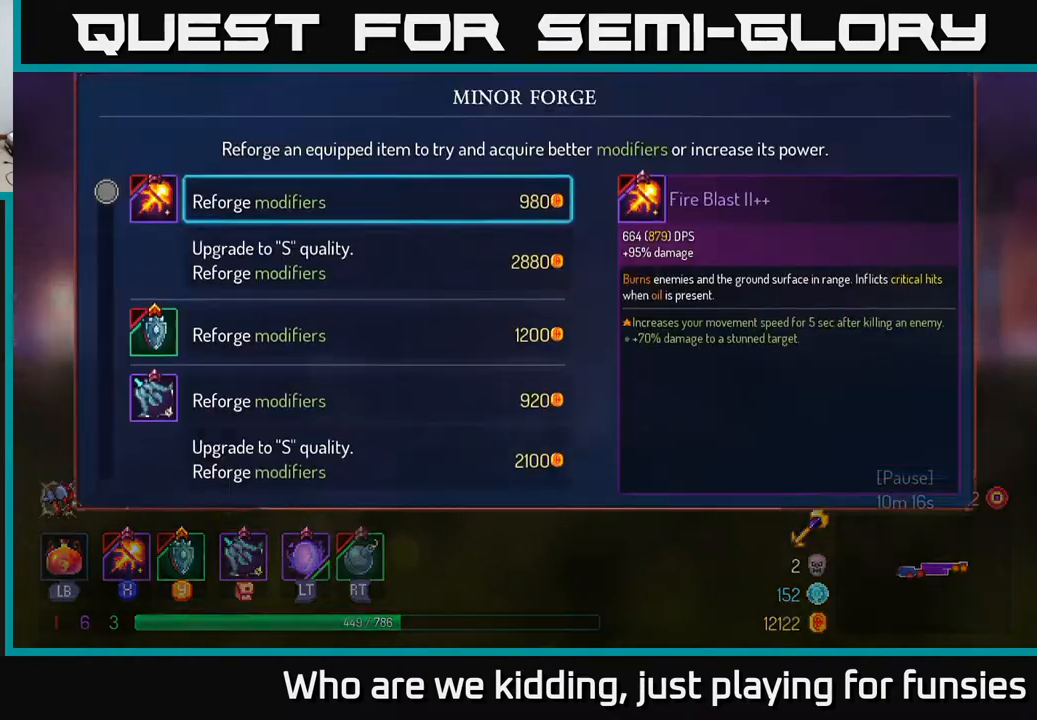
{"buttons": [], "left_stick": "center", "right_stick": "center", "events": [[17, "R1", "up"]]}
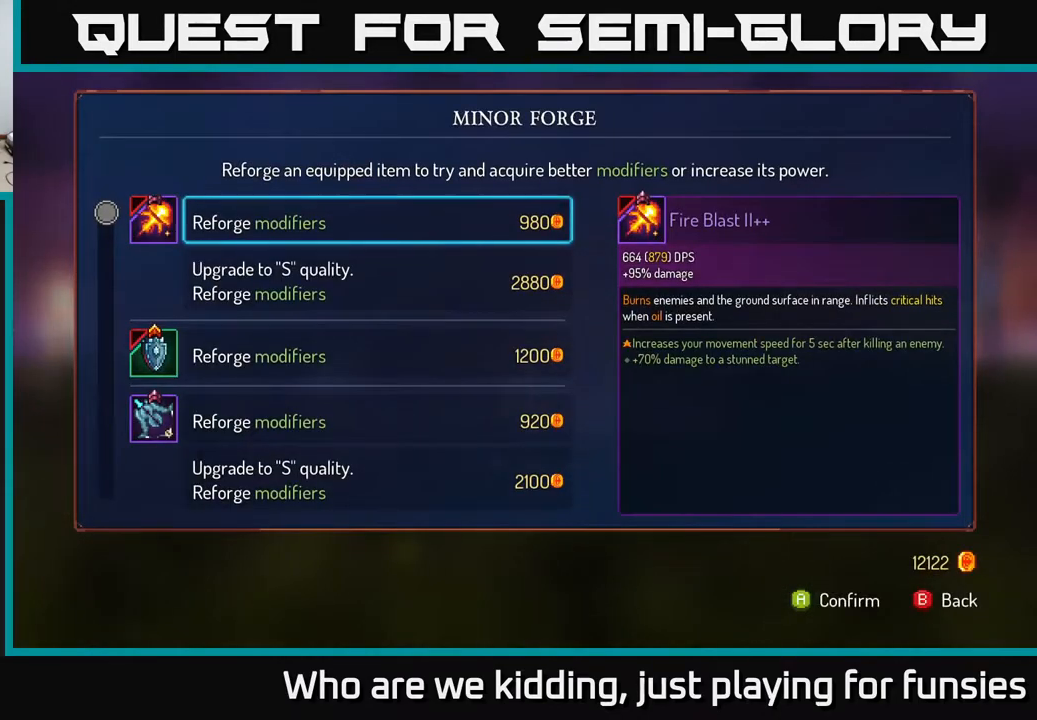
{"buttons": [], "left_stick": "center", "right_stick": "center", "events": []}
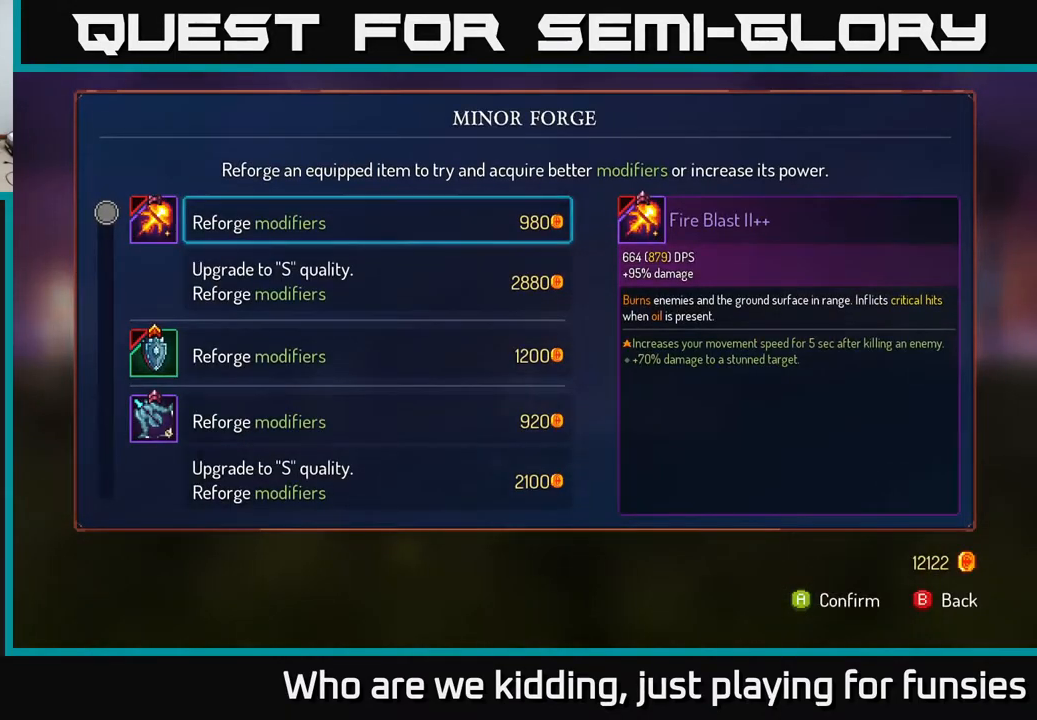
{"buttons": [], "left_stick": "center", "right_stick": "center", "events": [[233, "left_stick", "down"], [450, "left_stick", "center"]]}
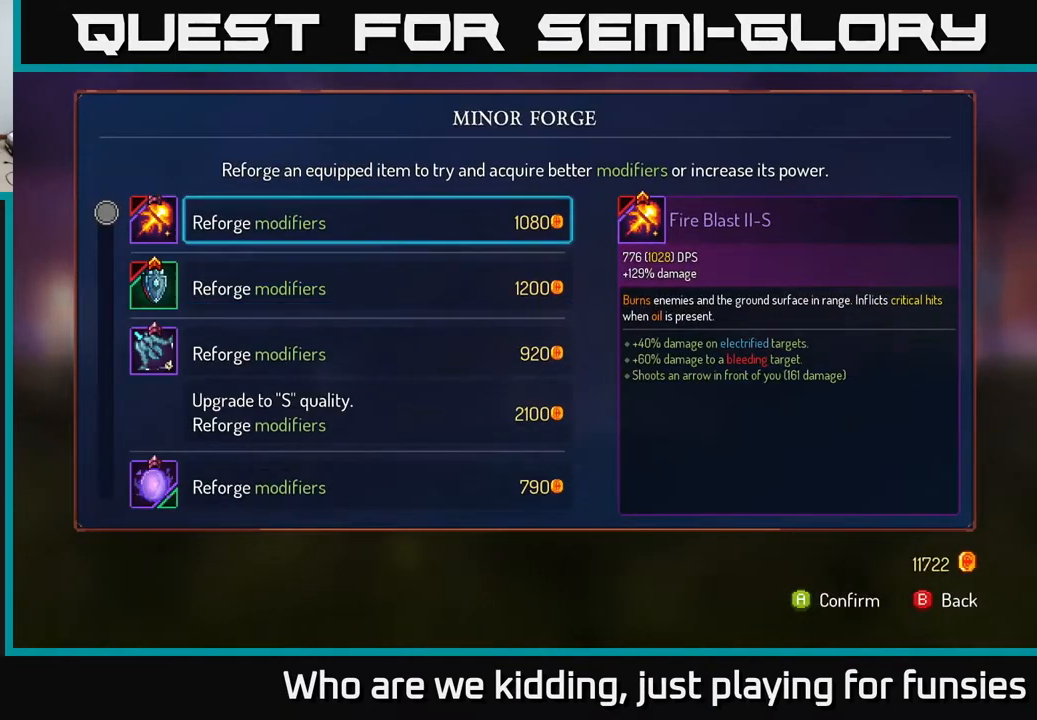
{"buttons": [], "left_stick": "down", "right_stick": "center", "events": [[17, "A", "down"], [83, "A", "up"], [183, "left_stick", "down"]]}
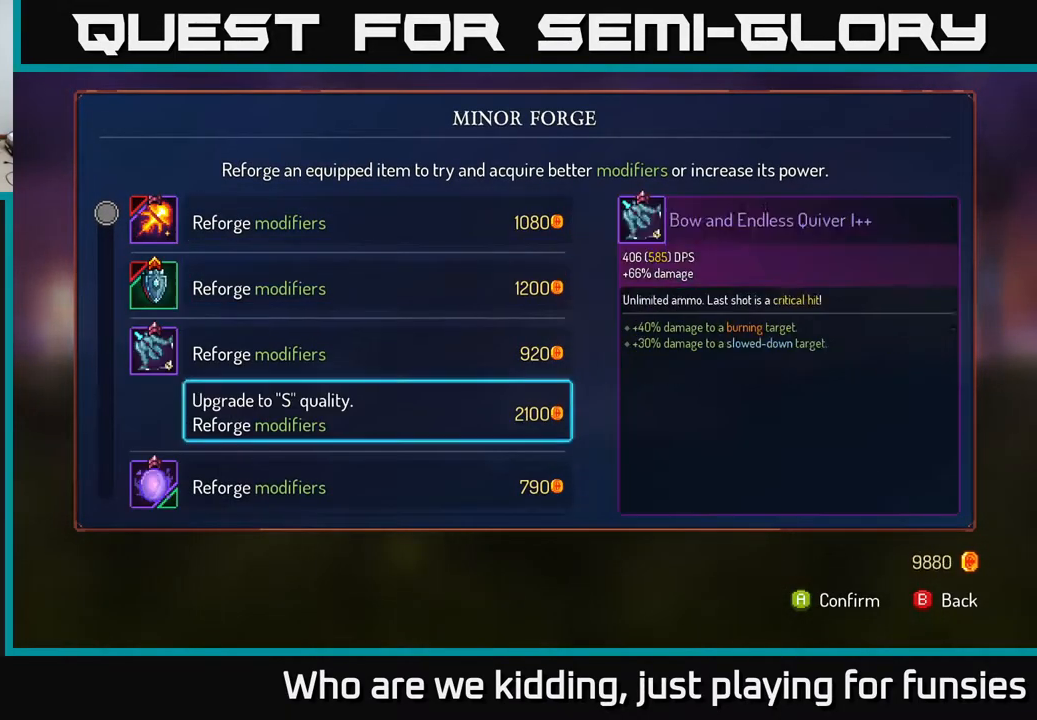
{"buttons": [], "left_stick": "center", "right_stick": "center", "events": [[167, "left_stick", "center"], [367, "left_stick", "up"], [483, "left_stick", "center"]]}
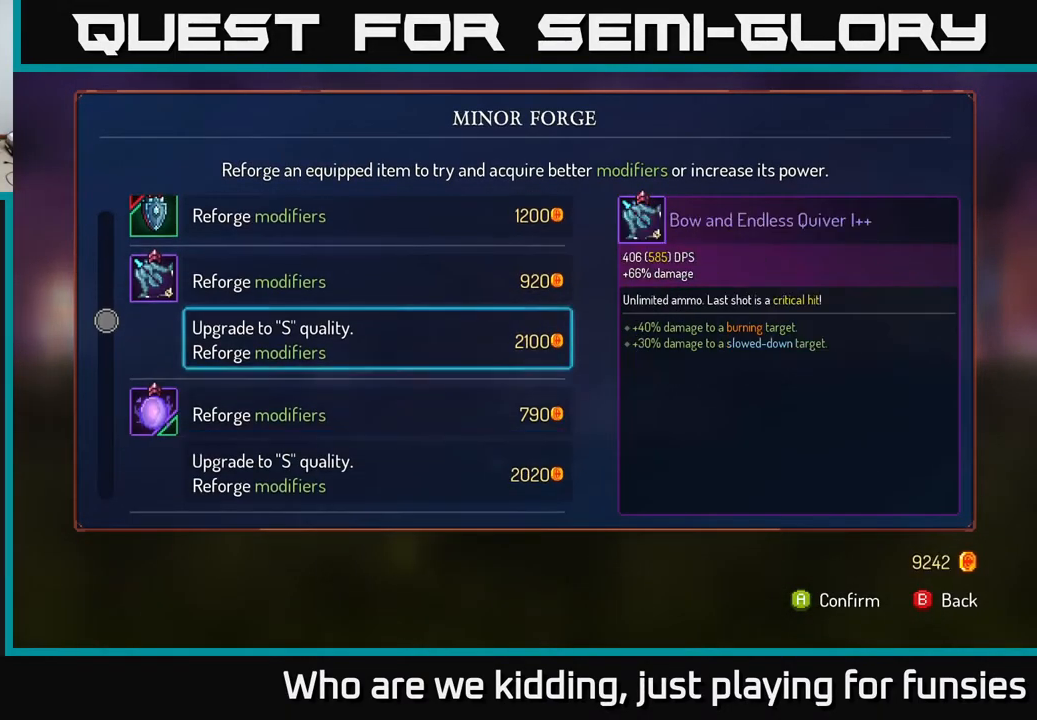
{"buttons": [], "left_stick": "center", "right_stick": "center", "events": []}
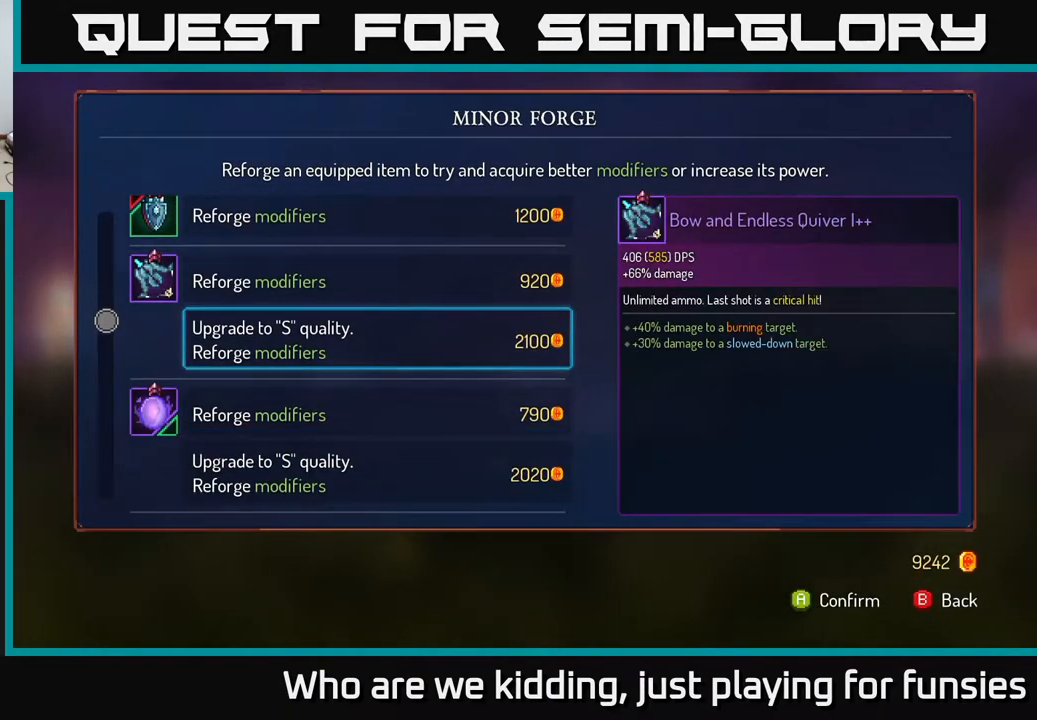
{"buttons": [], "left_stick": "center", "right_stick": "center", "events": [[83, "left_stick", "down"], [217, "left_stick", "center"], [300, "left_stick", "down"], [500, "left_stick", "center"]]}
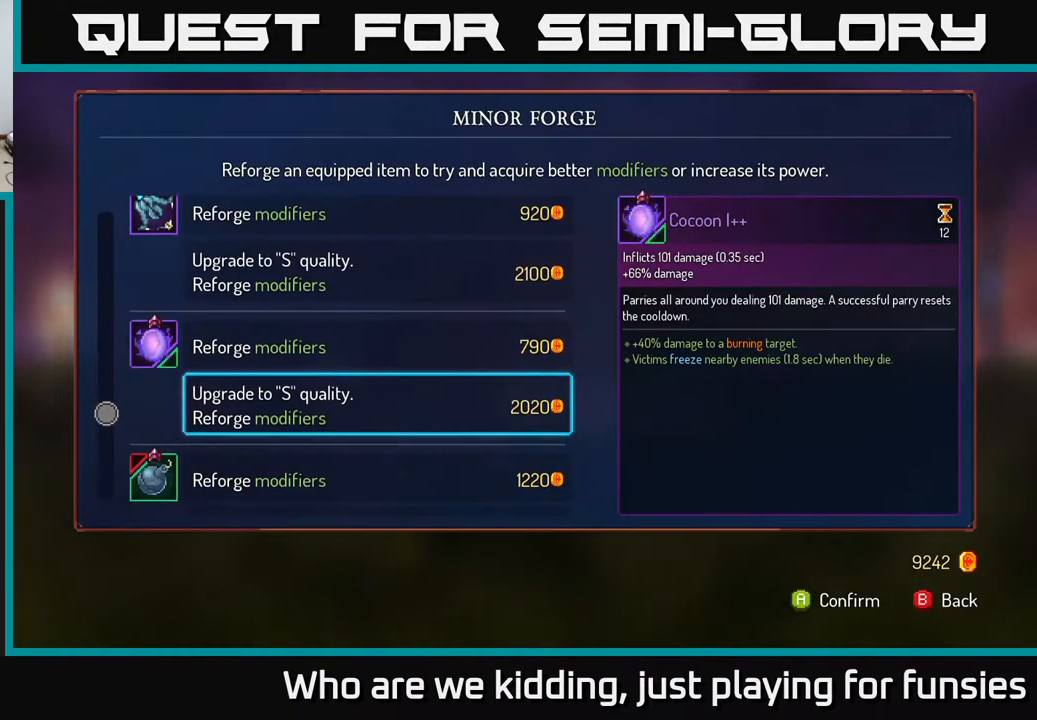
{"buttons": [], "left_stick": "down", "right_stick": "center", "events": [[500, "left_stick", "down"]]}
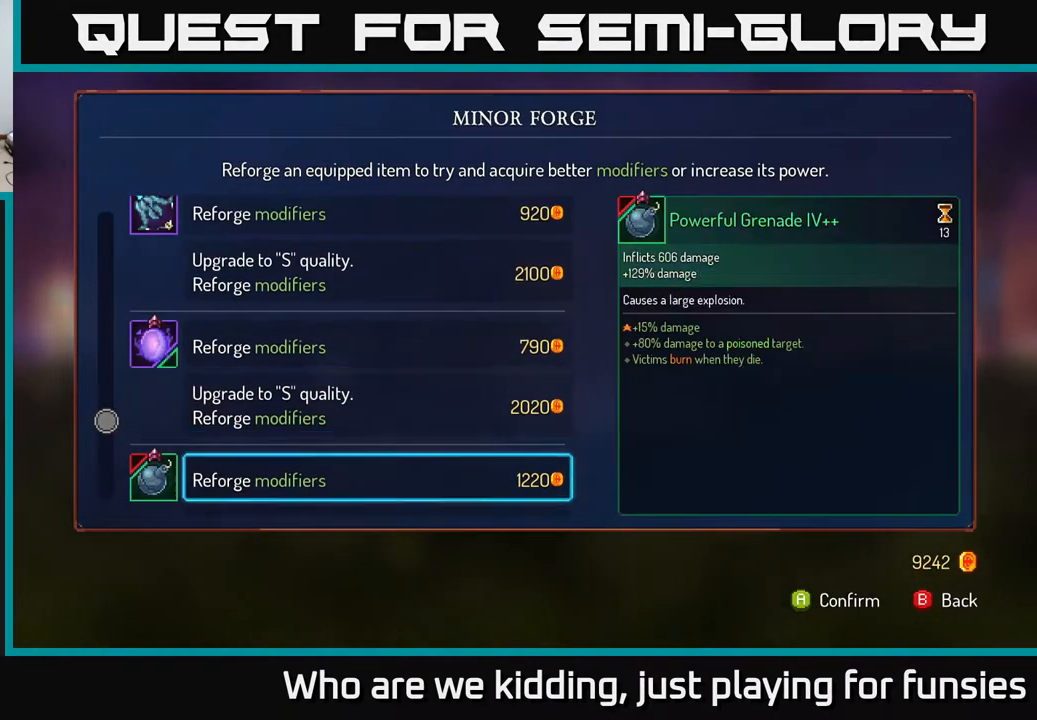
{"buttons": [], "left_stick": "center", "right_stick": "center", "events": [[200, "left_stick", "center"], [317, "left_stick", "down"], [467, "left_stick", "center"]]}
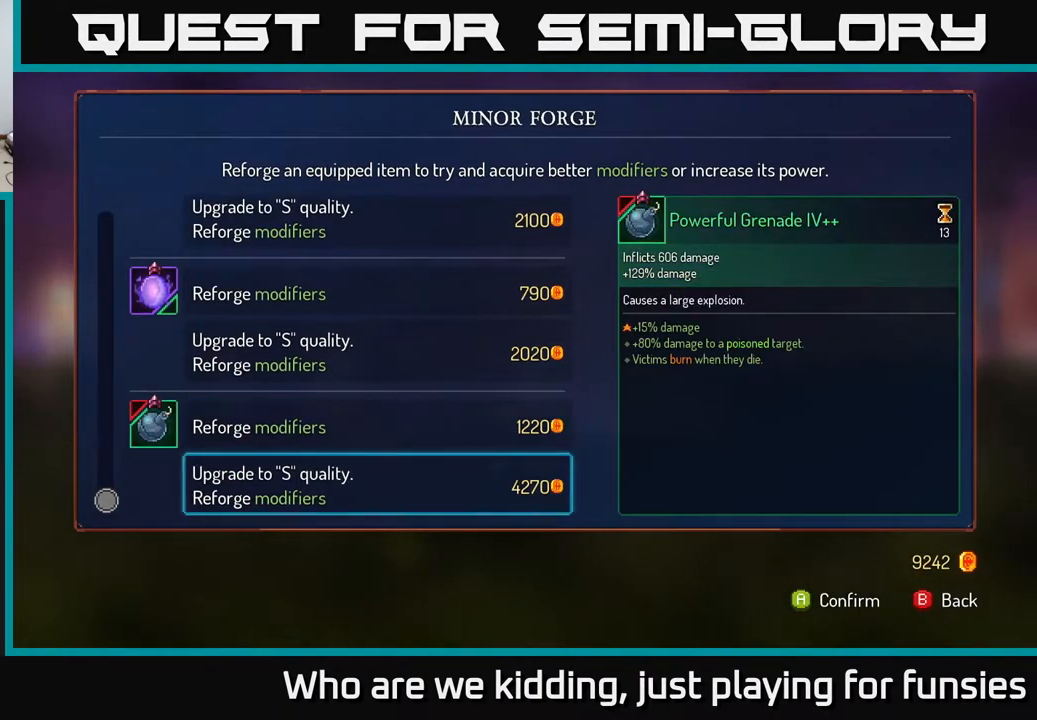
{"buttons": [], "left_stick": "center", "right_stick": "center", "events": []}
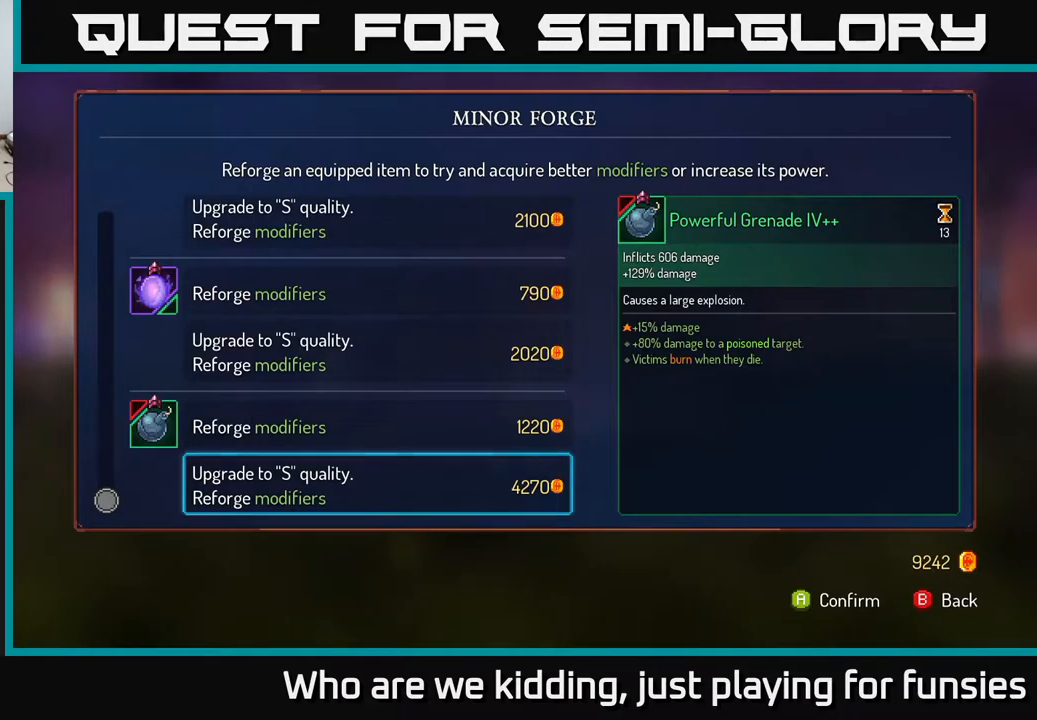
{"buttons": [], "left_stick": "left", "right_stick": "center", "events": [[117, "A", "down"], [167, "A", "up"], [333, "B", "down"], [333, "left_stick", "left"], [383, "B", "up"]]}
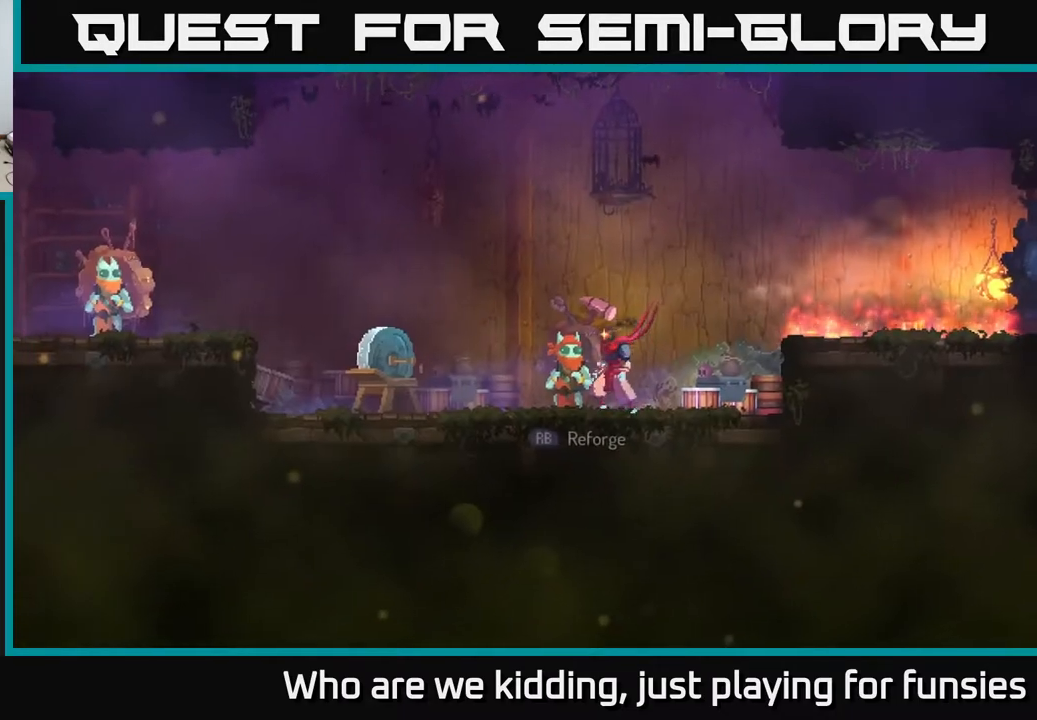
{"buttons": ["A"], "left_stick": "left", "right_stick": "center", "events": [[417, "A", "down"]]}
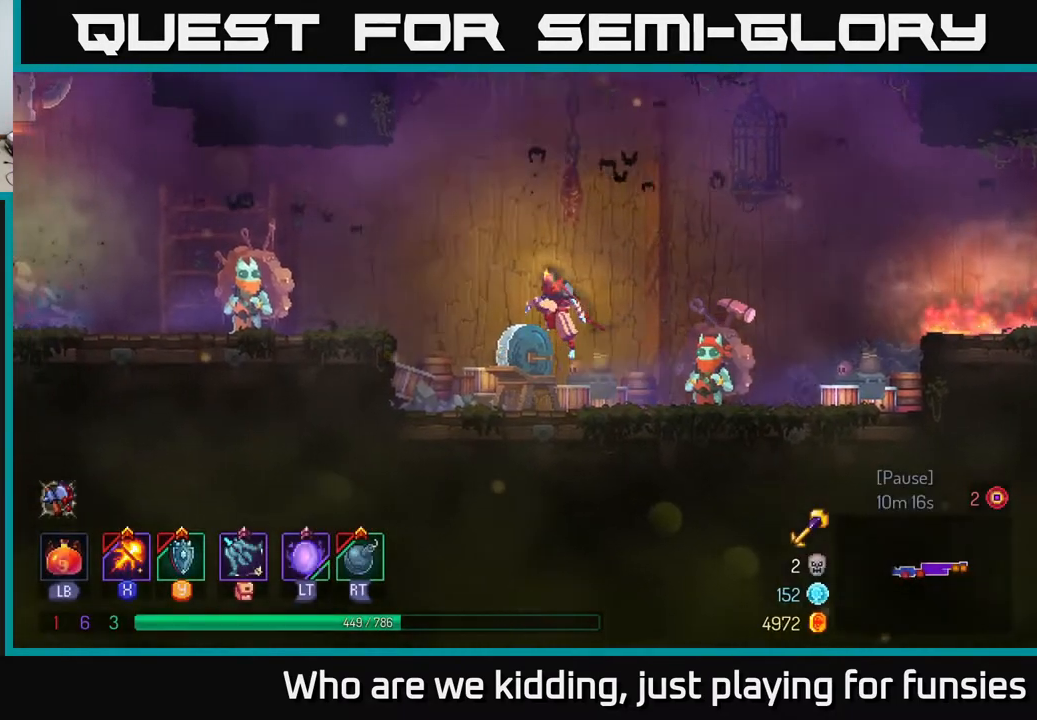
{"buttons": [], "left_stick": "left", "right_stick": "center", "events": [[17, "A", "up"], [117, "A", "down"], [200, "A", "up"]]}
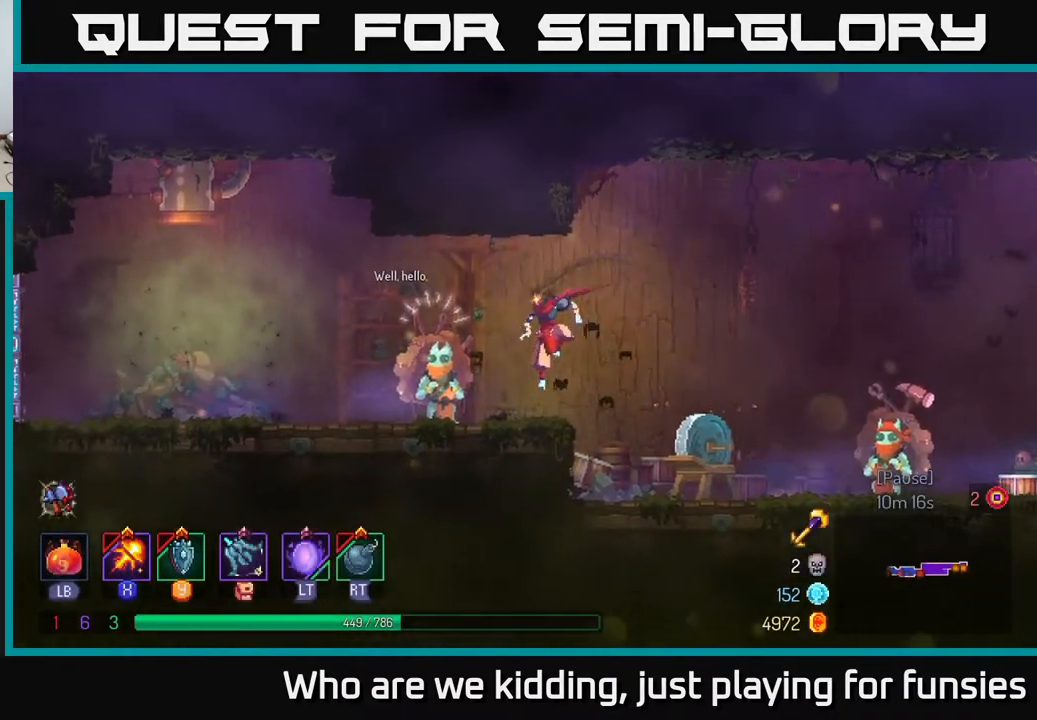
{"buttons": [], "left_stick": "left", "right_stick": "center", "events": [[83, "B", "down"], [167, "B", "up"]]}
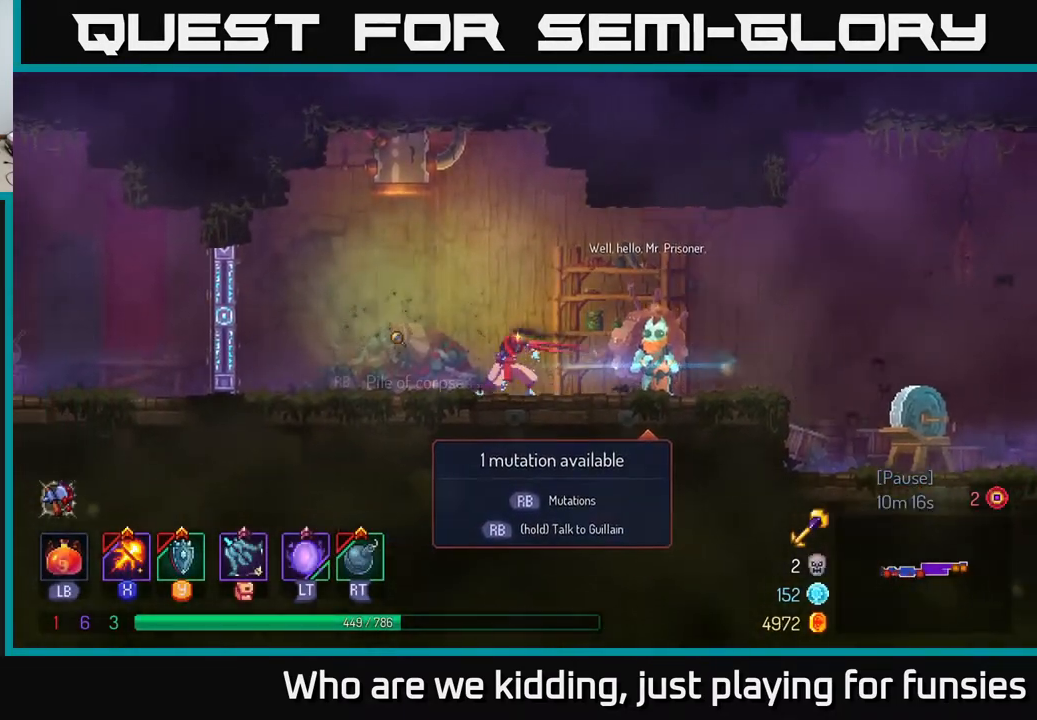
{"buttons": [], "left_stick": "right", "right_stick": "center", "events": [[233, "left_stick", "right"]]}
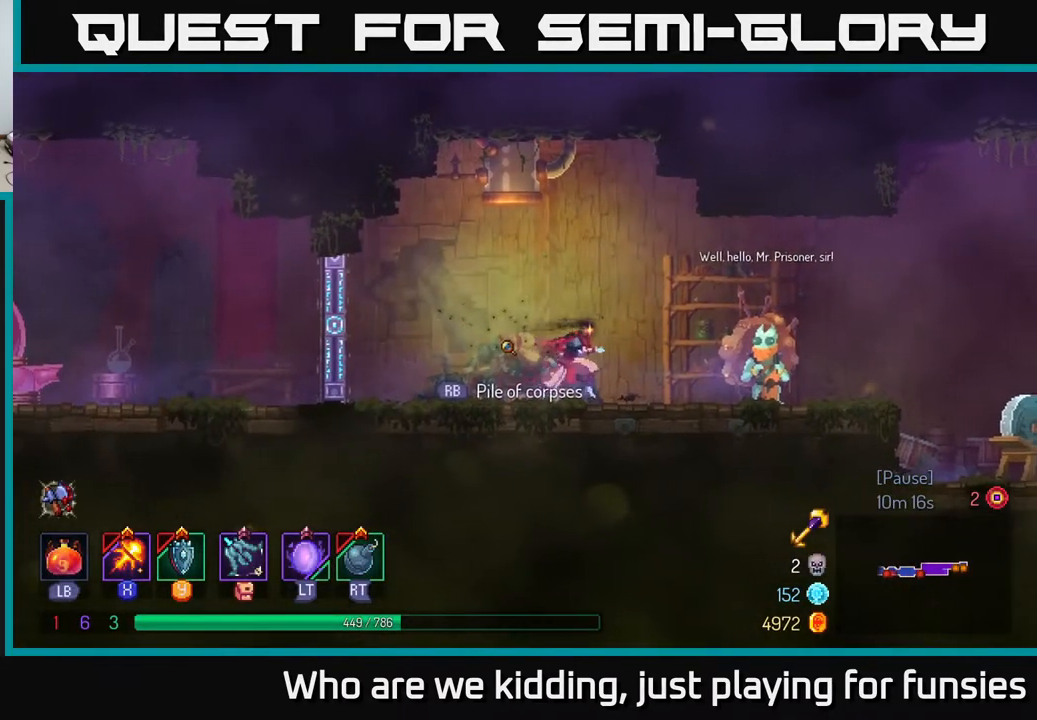
{"buttons": [], "left_stick": "center", "right_stick": "center", "events": [[350, "left_stick", "center"], [383, "R1", "down"], [450, "R1", "up"]]}
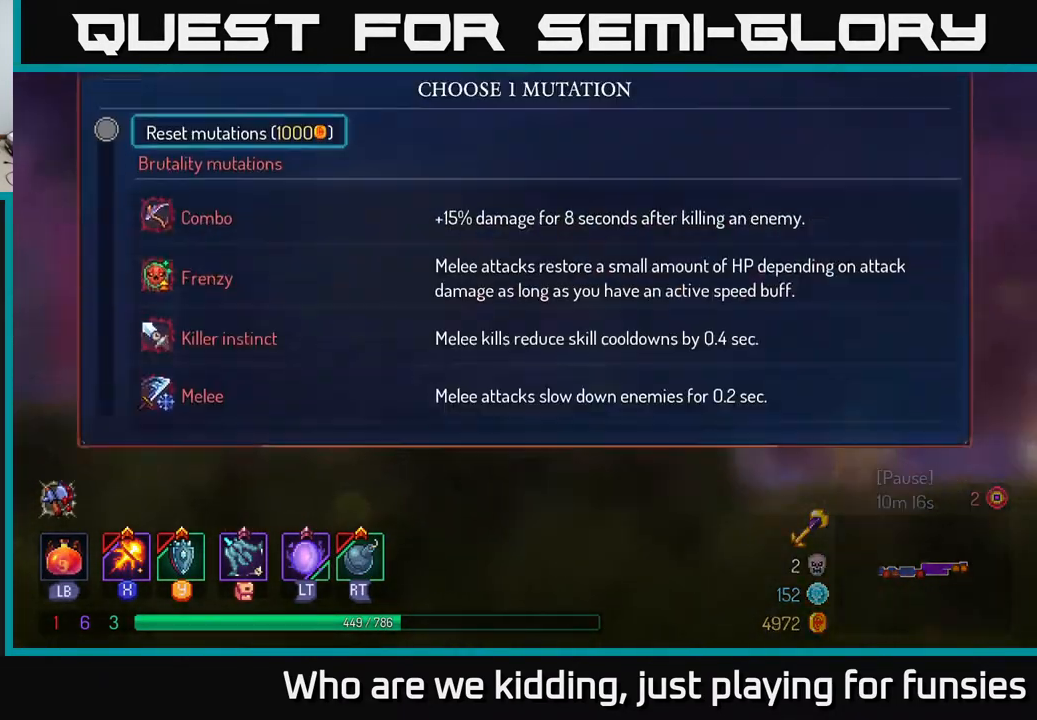
{"buttons": [], "left_stick": "center", "right_stick": "center", "events": []}
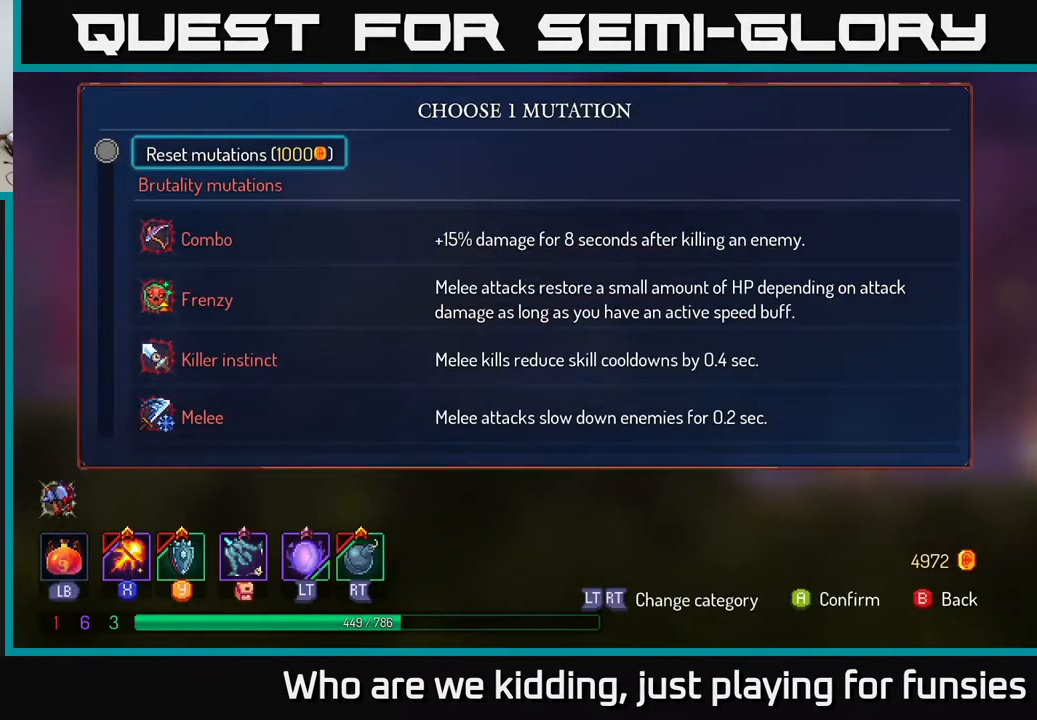
{"buttons": [], "left_stick": "down", "right_stick": "center", "events": [[100, "left_stick", "down"]]}